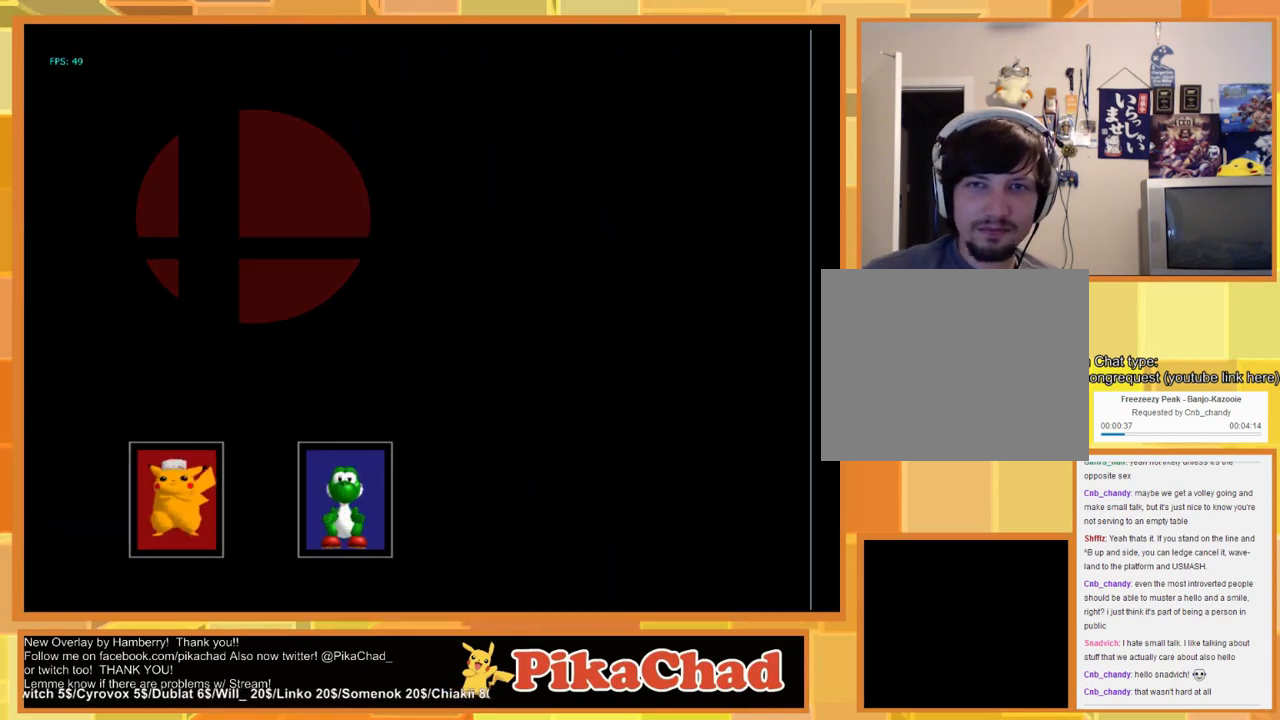
Gameplay with a controller (Nintendo layout); each line is a JSON object with the inputs held at the frame after it. "events" lists button and stick changes between this image and that frame as [ms after this image, input, new state], when the widget could be followed in between. Not read: L1 L2 L3 R1 R2 R3 SELECT Z.
{"buttons": [], "left_stick": "center", "right_stick": "center", "events": []}
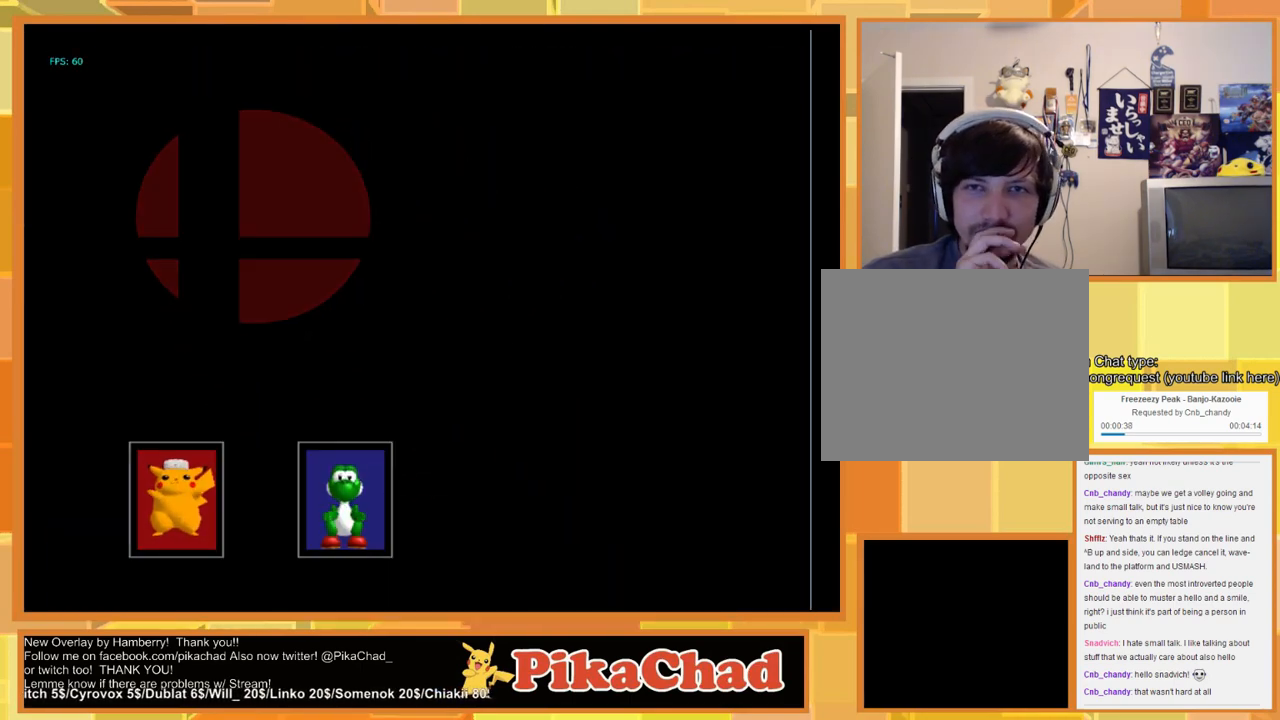
{"buttons": [], "left_stick": "center", "right_stick": "center", "events": []}
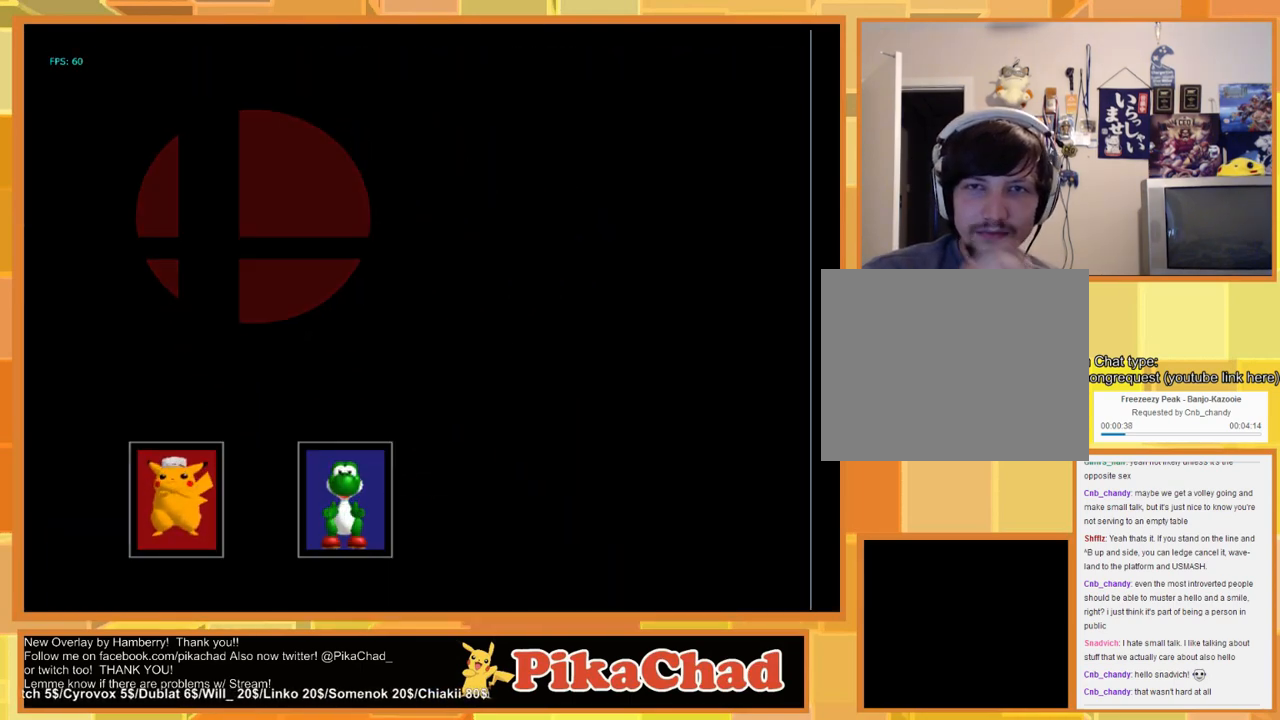
{"buttons": [], "left_stick": "center", "right_stick": "center", "events": [[333, "START", "down"], [400, "START", "up"]]}
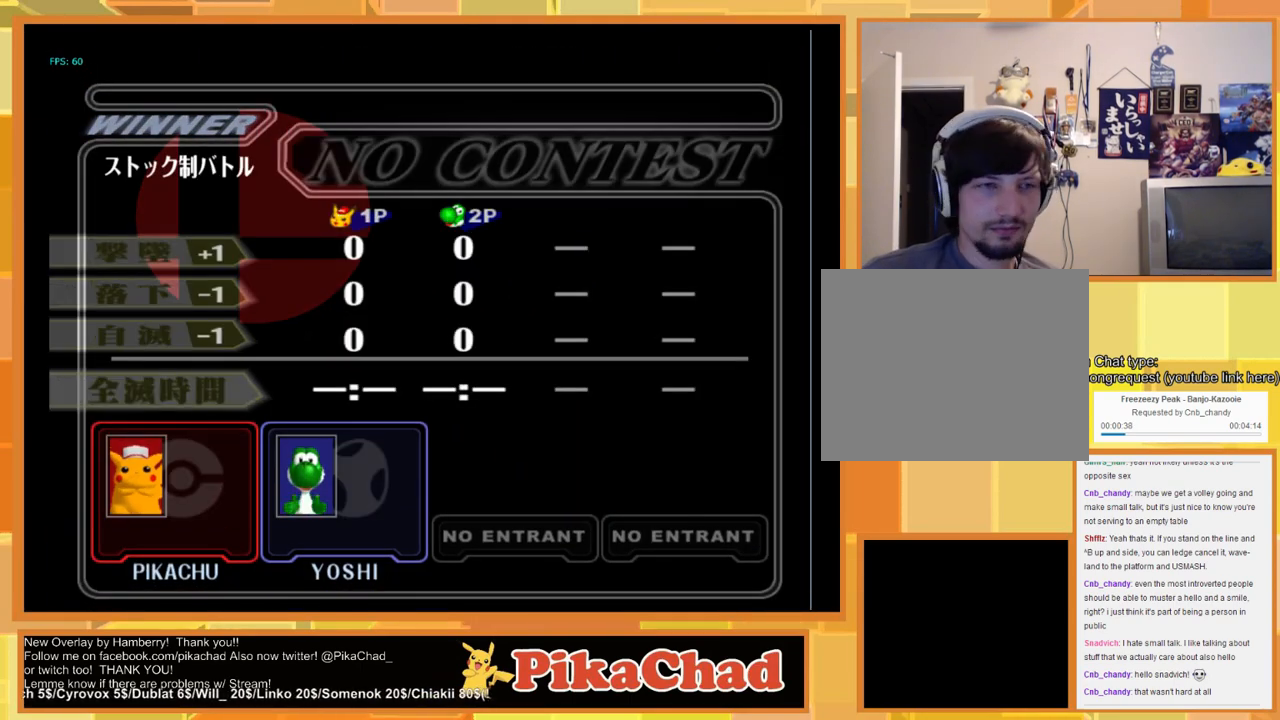
{"buttons": ["START"], "left_stick": "center", "right_stick": "center", "events": [[33, "START", "down"], [167, "START", "up"], [267, "START", "down"], [400, "START", "up"], [500, "START", "down"]]}
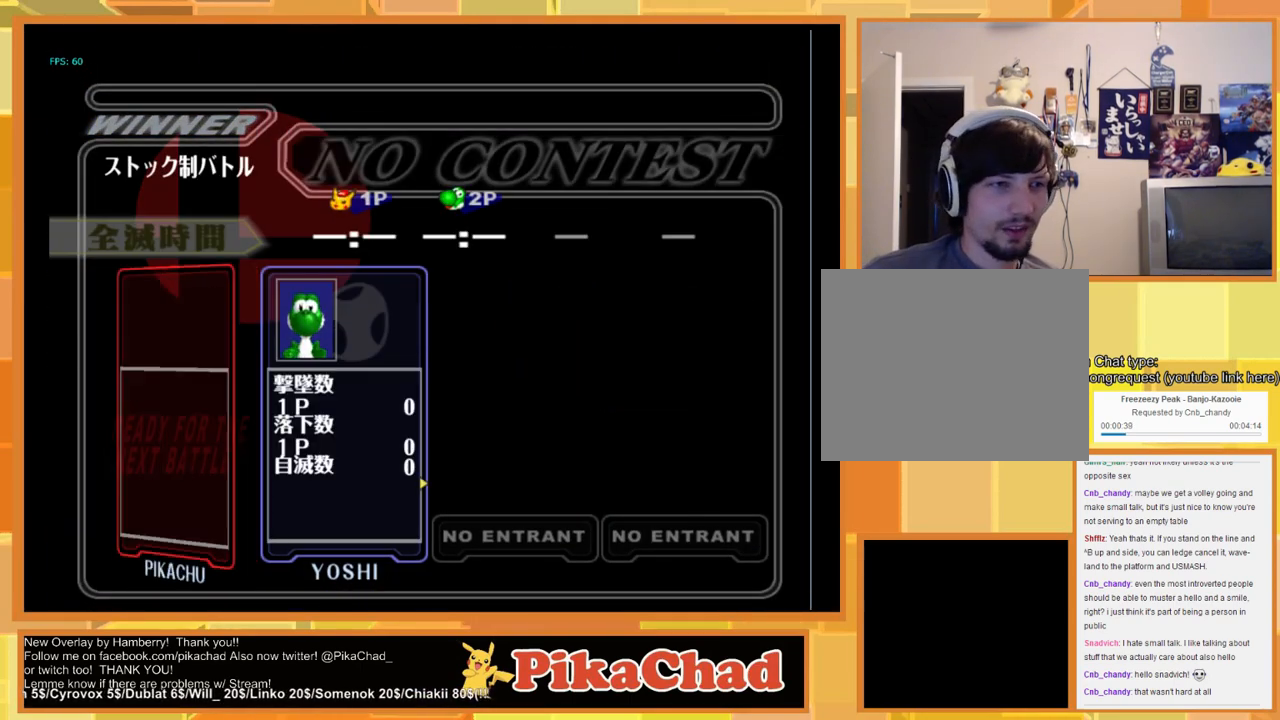
{"buttons": [], "left_stick": "center", "right_stick": "center", "events": [[100, "START", "up"]]}
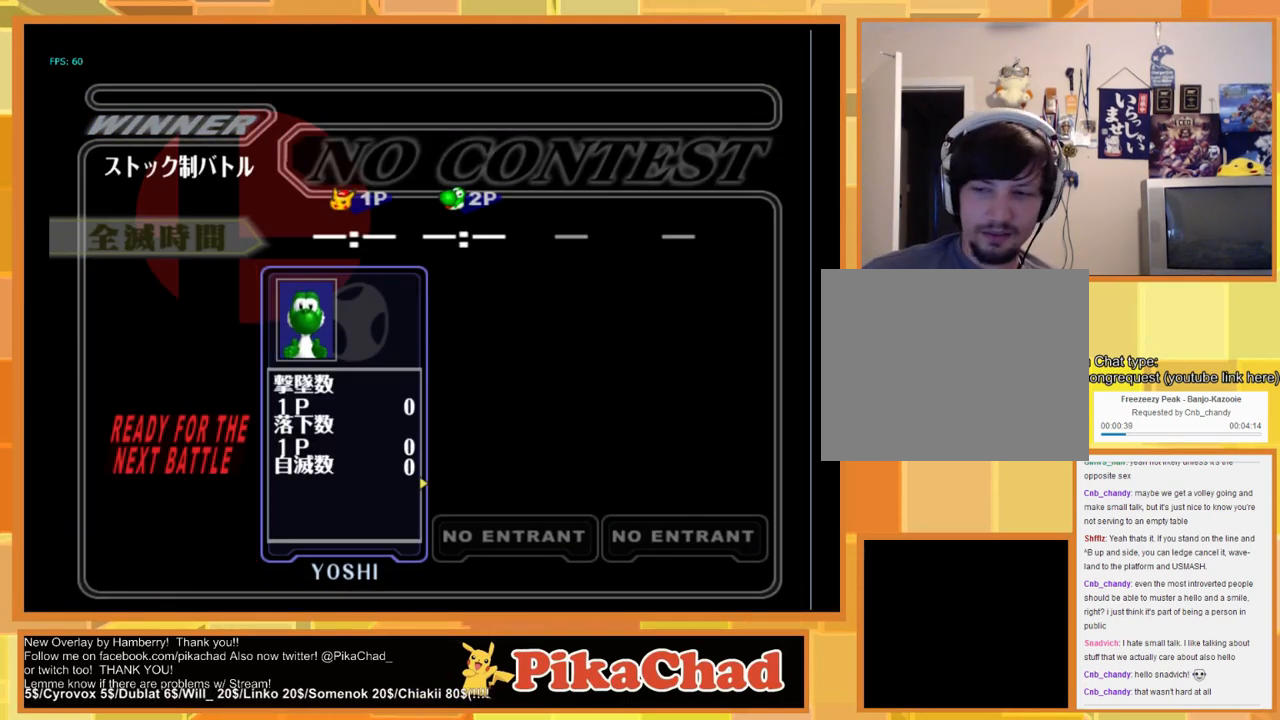
{"buttons": [], "left_stick": "center", "right_stick": "center", "events": []}
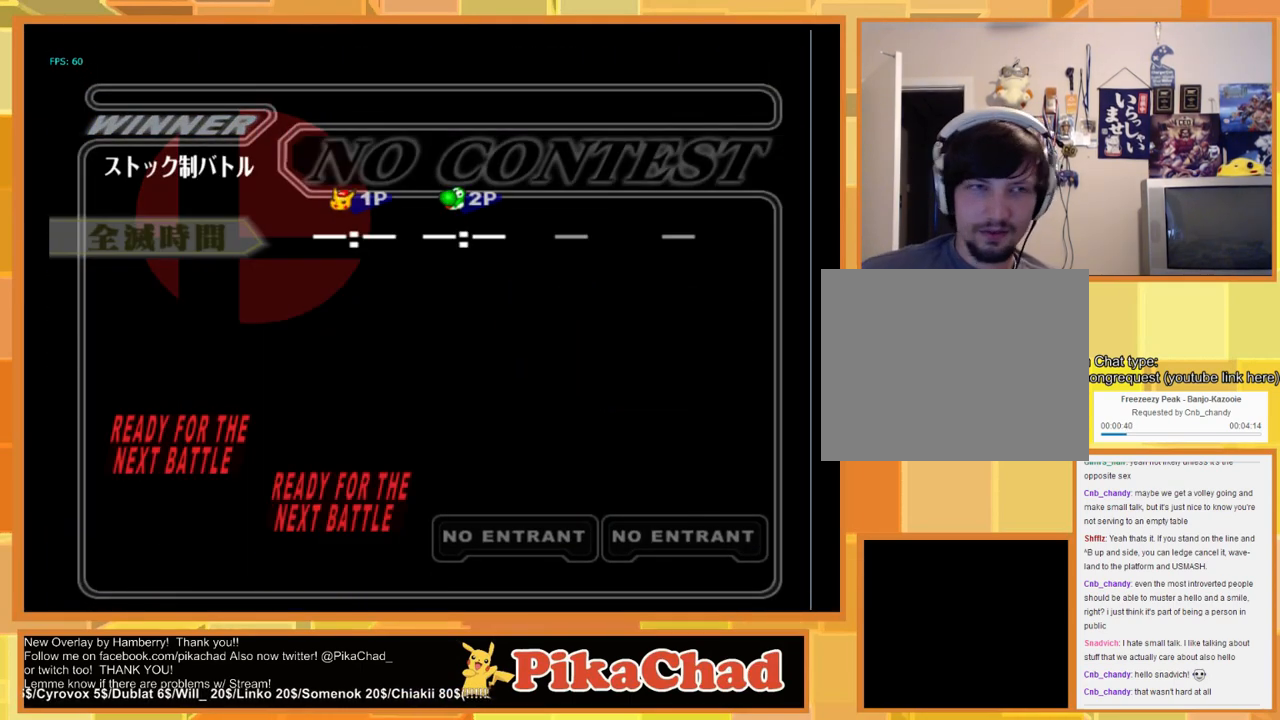
{"buttons": [], "left_stick": "center", "right_stick": "center", "events": []}
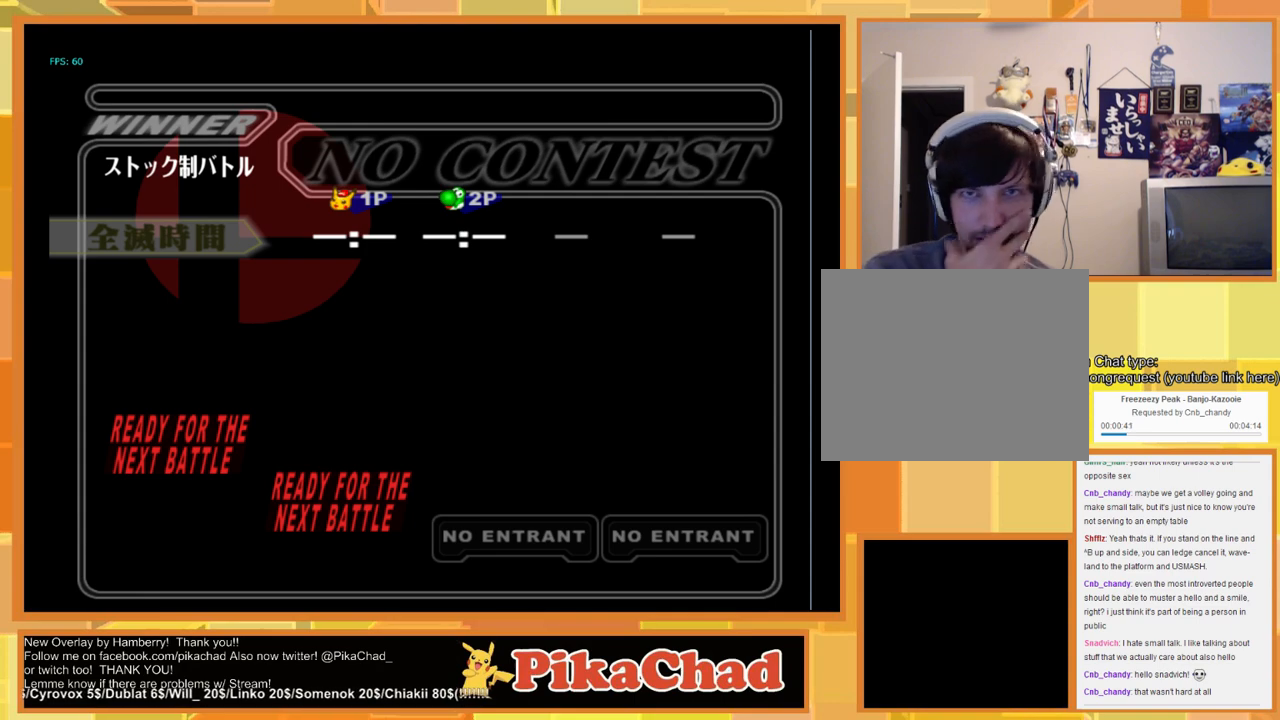
{"buttons": [], "left_stick": "center", "right_stick": "center", "events": []}
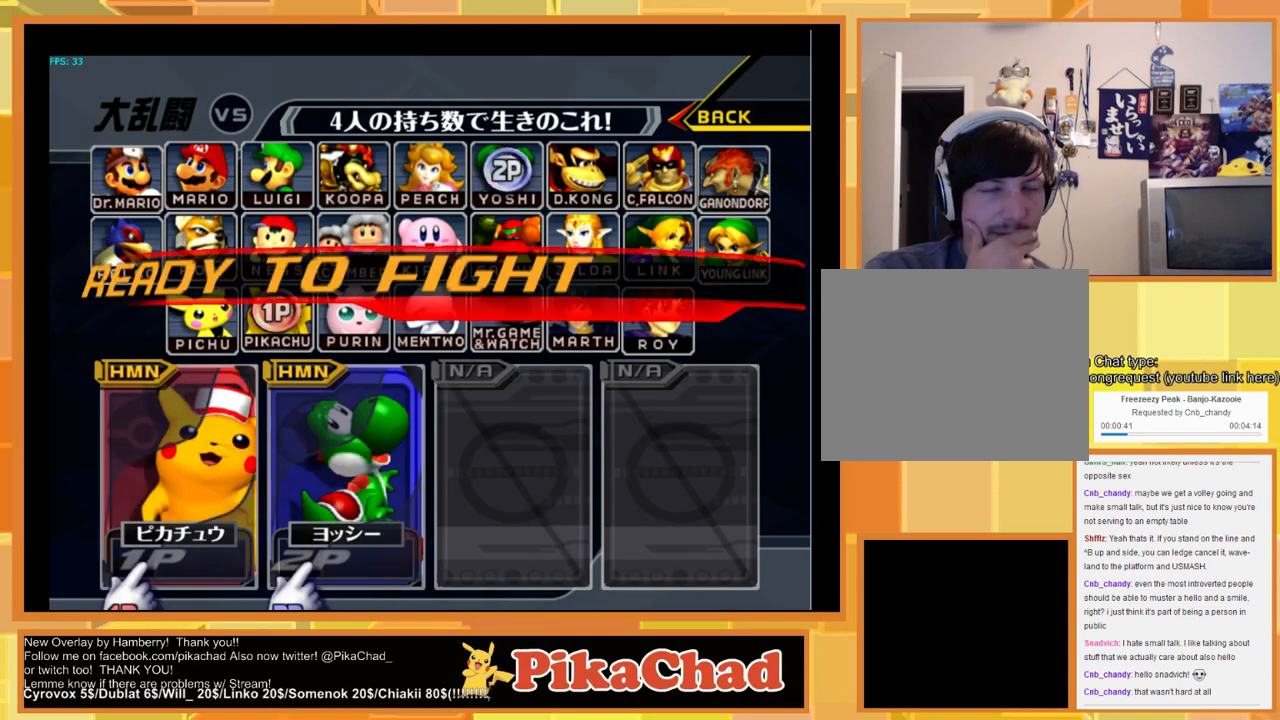
{"buttons": [], "left_stick": "center", "right_stick": "center", "events": [[133, "left_stick", "up"], [300, "left_stick", "up-right"], [400, "left_stick", "right"], [500, "left_stick", "center"]]}
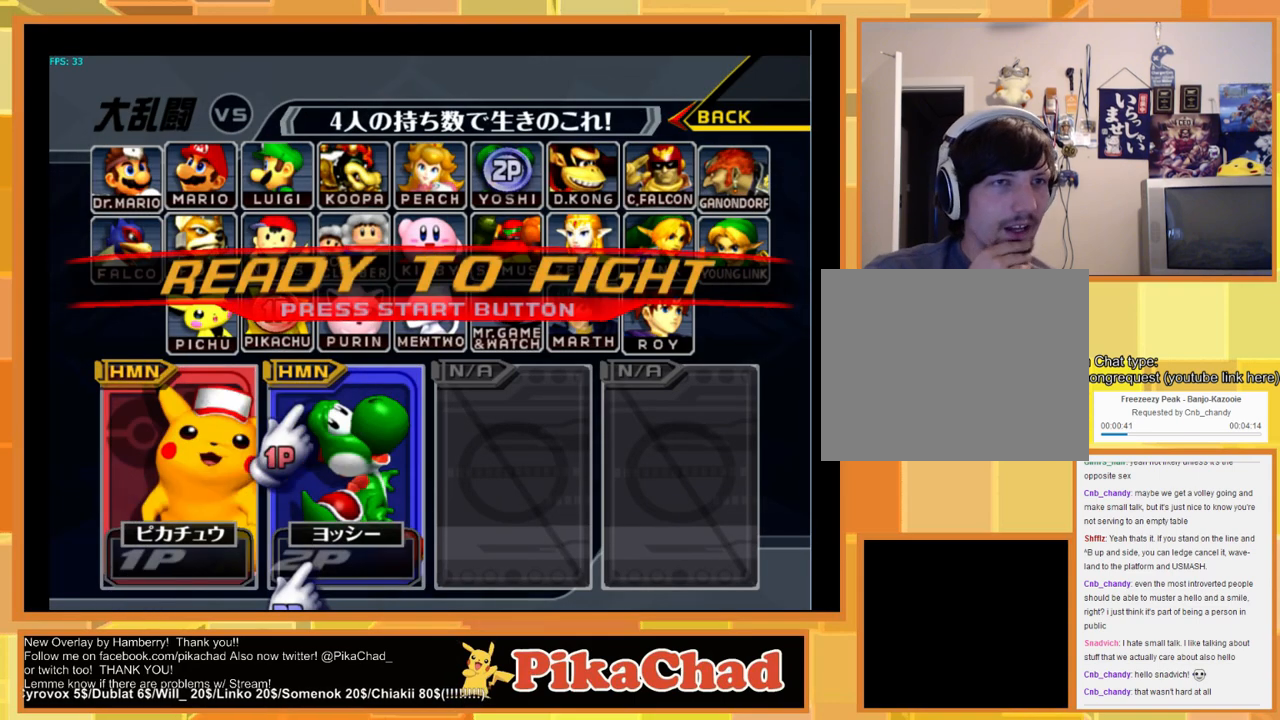
{"buttons": [], "left_stick": "up-right", "right_stick": "center", "events": [[233, "START", "down"], [400, "START", "up"], [467, "left_stick", "up-right"]]}
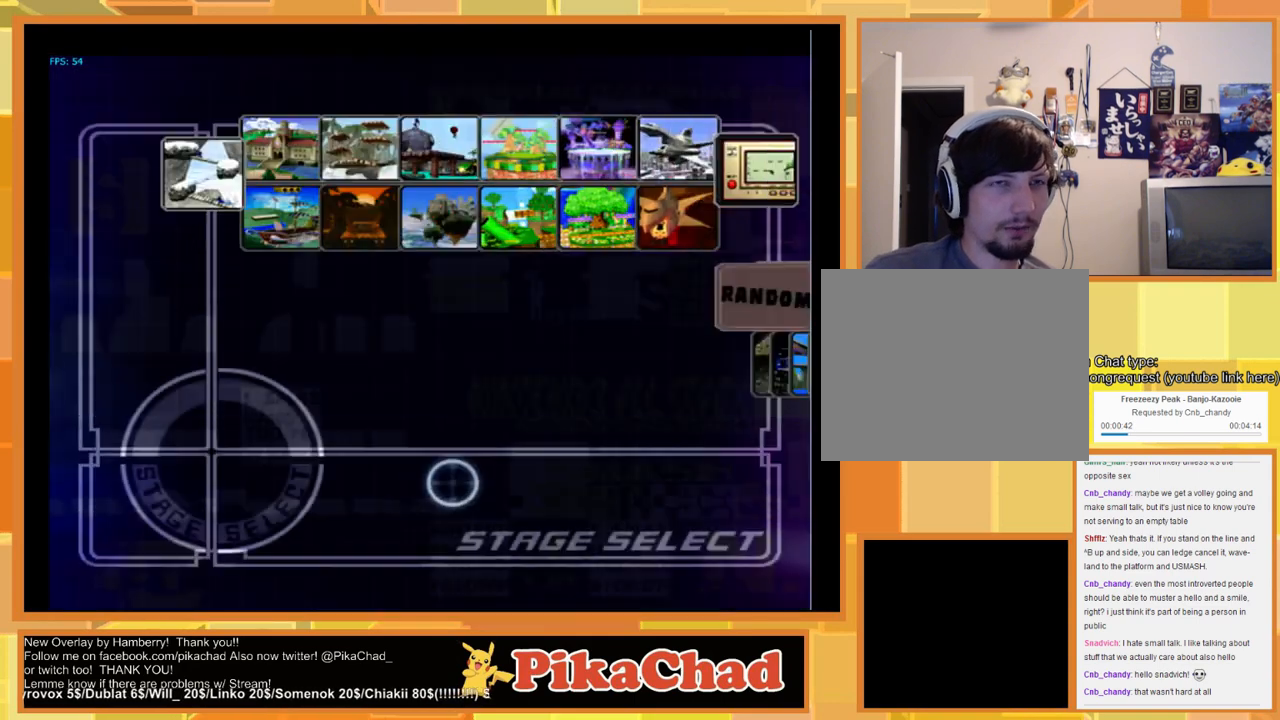
{"buttons": [], "left_stick": "down-right", "right_stick": "center", "events": [[167, "left_stick", "down-left"], [233, "left_stick", "down-right"]]}
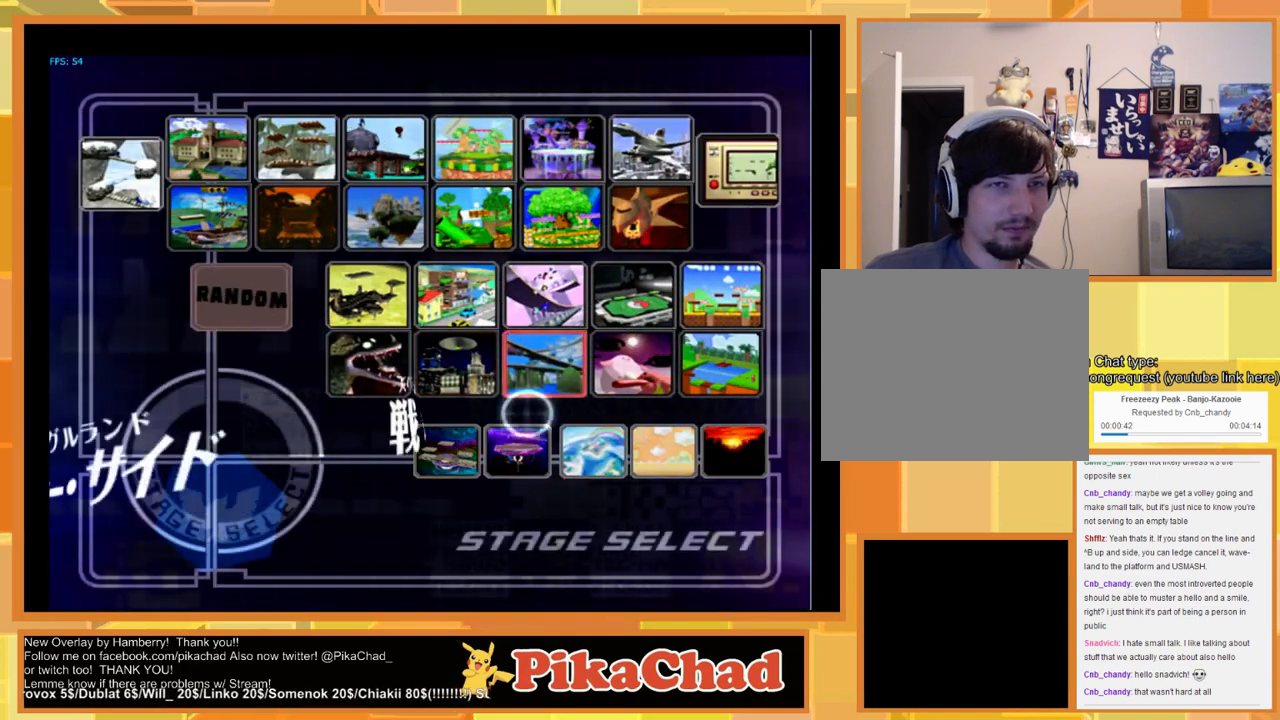
{"buttons": [], "left_stick": "up-right", "right_stick": "center", "events": [[33, "left_stick", "center"], [200, "left_stick", "down"], [333, "left_stick", "center"], [500, "left_stick", "up-right"]]}
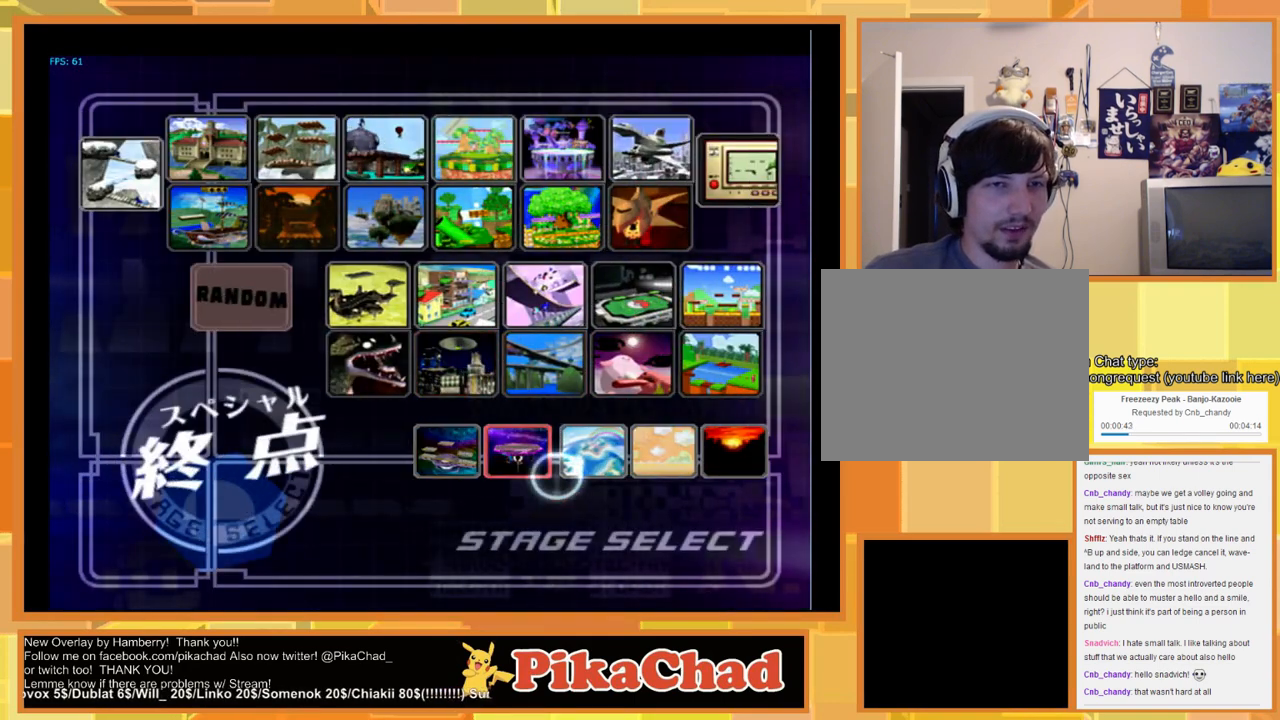
{"buttons": [], "left_stick": "center", "right_stick": "center", "events": [[100, "left_stick", "center"]]}
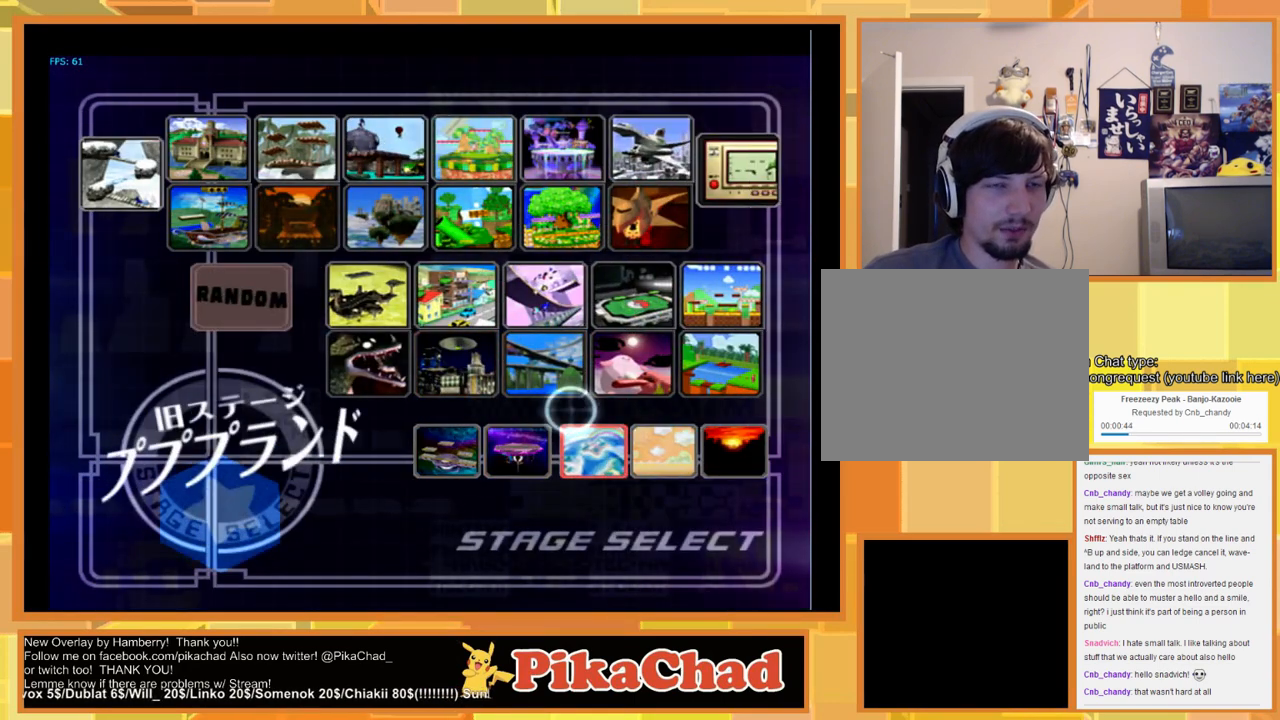
{"buttons": [], "left_stick": "center", "right_stick": "center", "events": [[33, "left_stick", "down-right"], [167, "left_stick", "center"], [300, "left_stick", "up"], [467, "left_stick", "center"]]}
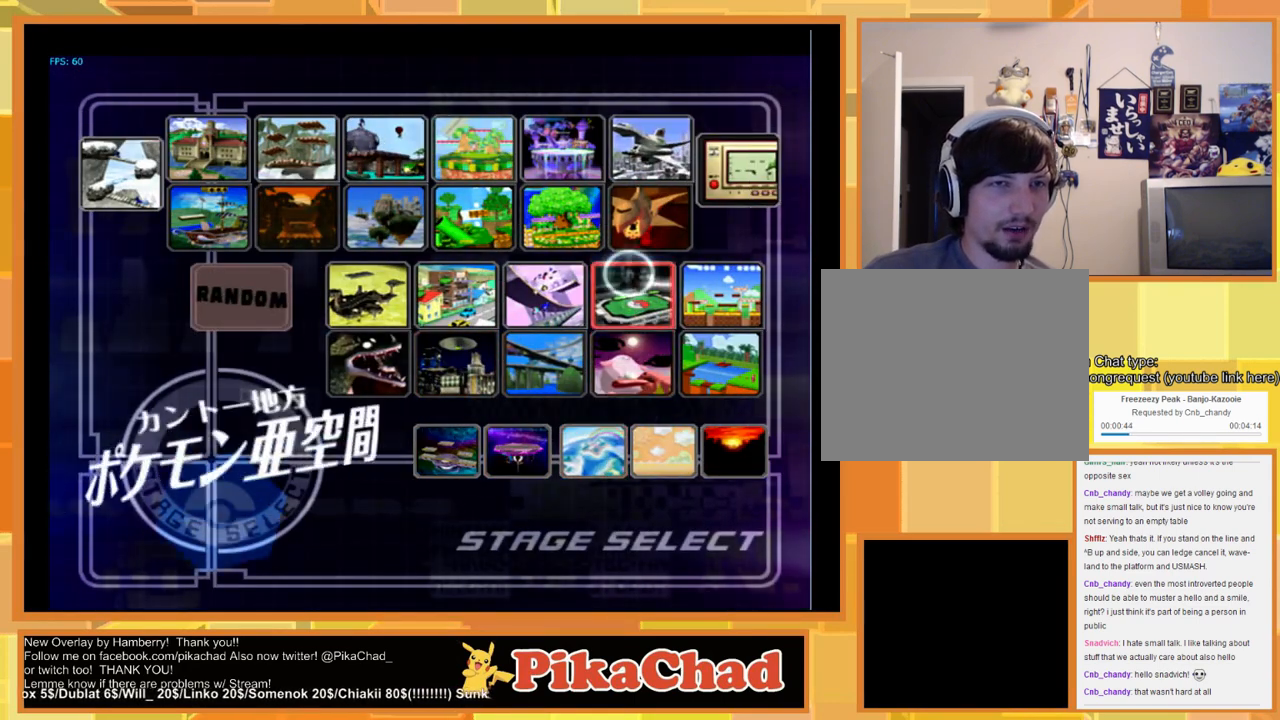
{"buttons": [], "left_stick": "center", "right_stick": "center", "events": []}
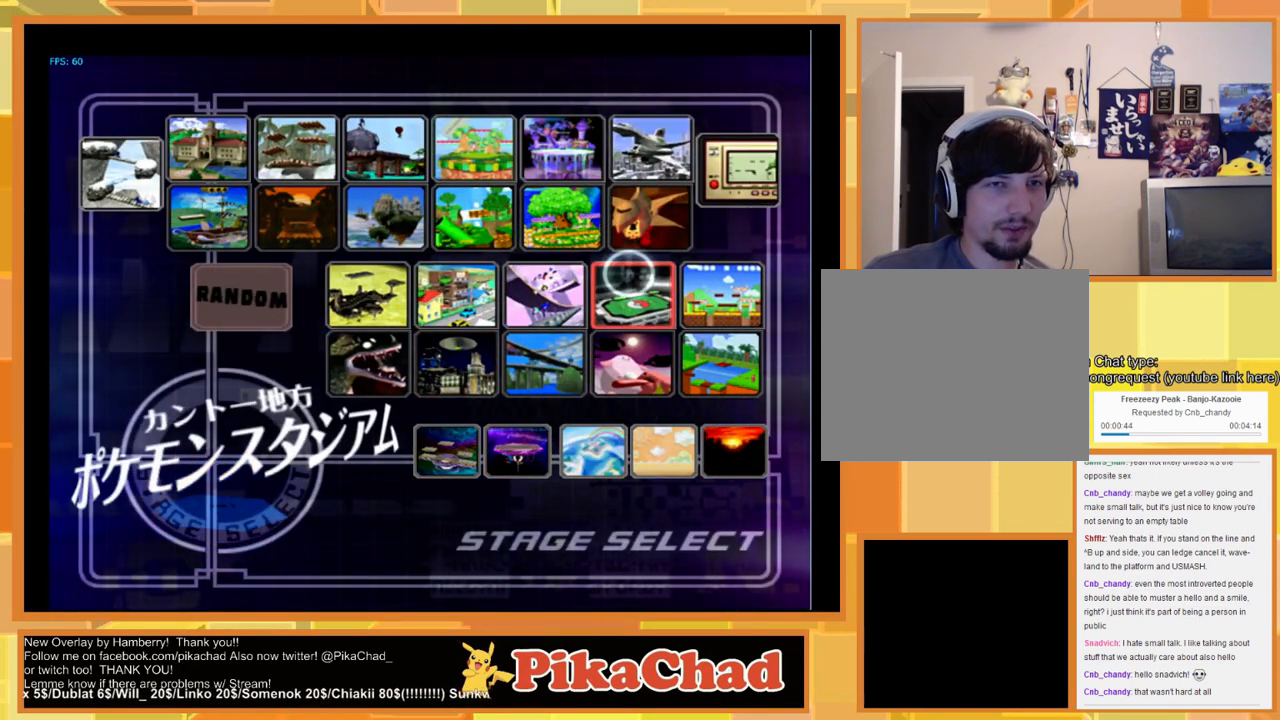
{"buttons": [], "left_stick": "center", "right_stick": "center", "events": []}
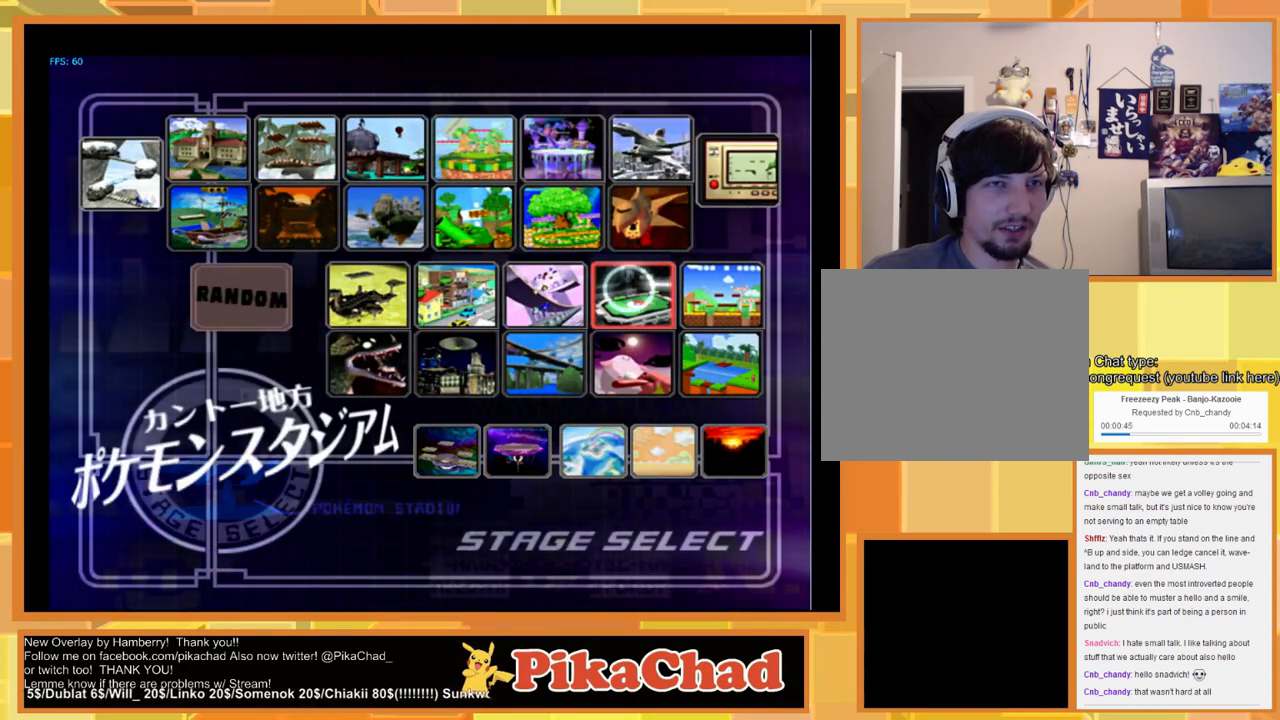
{"buttons": [], "left_stick": "center", "right_stick": "center", "events": [[67, "A", "down"], [167, "A", "up"]]}
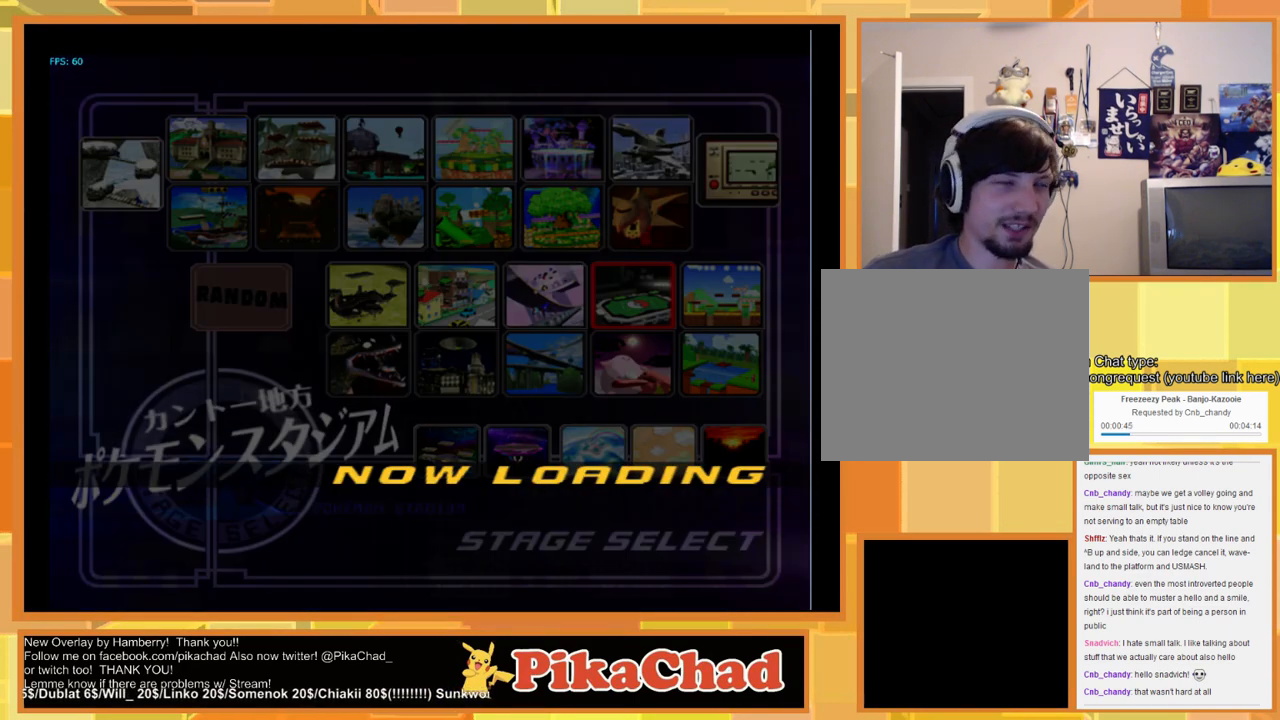
{"buttons": [], "left_stick": "center", "right_stick": "center", "events": []}
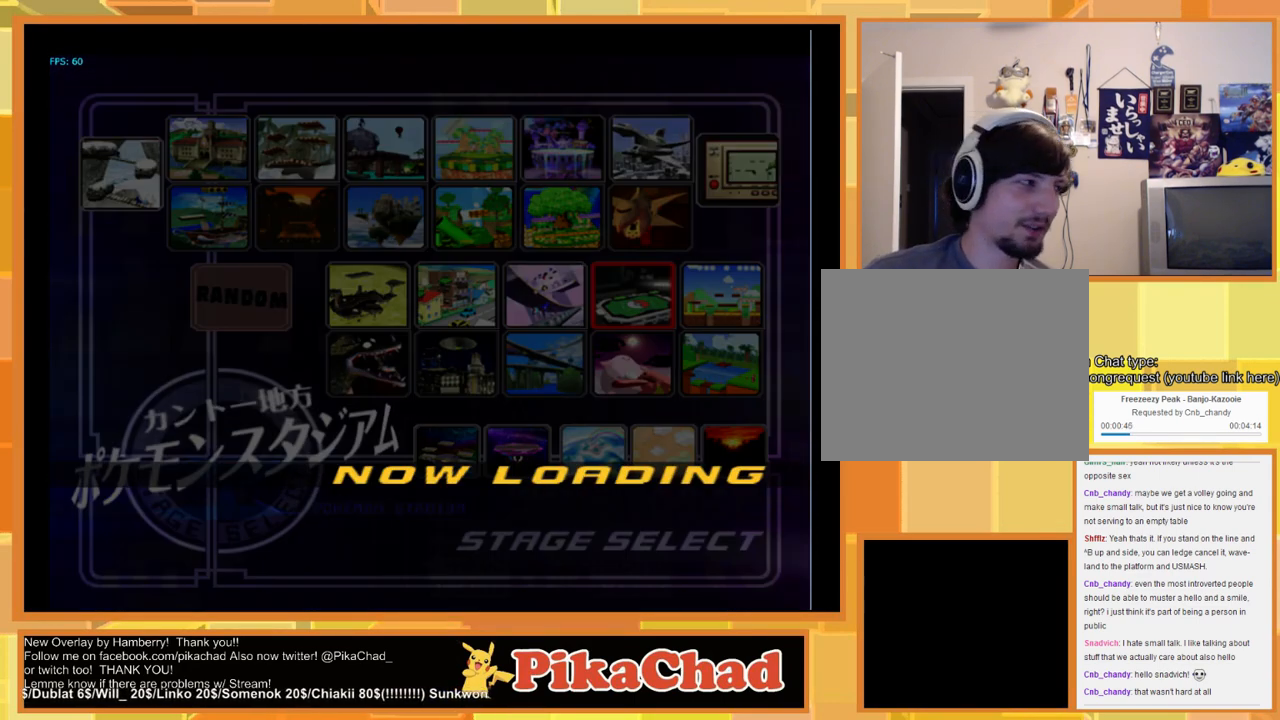
{"buttons": [], "left_stick": "center", "right_stick": "center", "events": []}
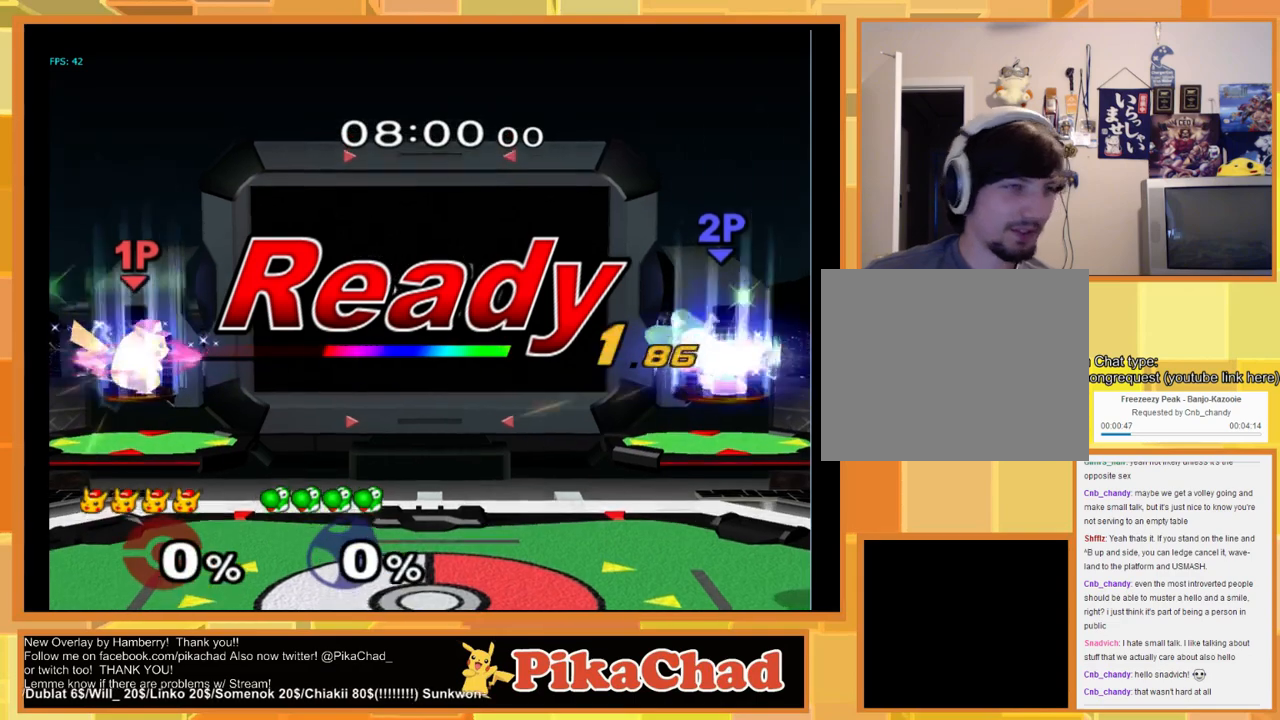
{"buttons": [], "left_stick": "center", "right_stick": "center", "events": []}
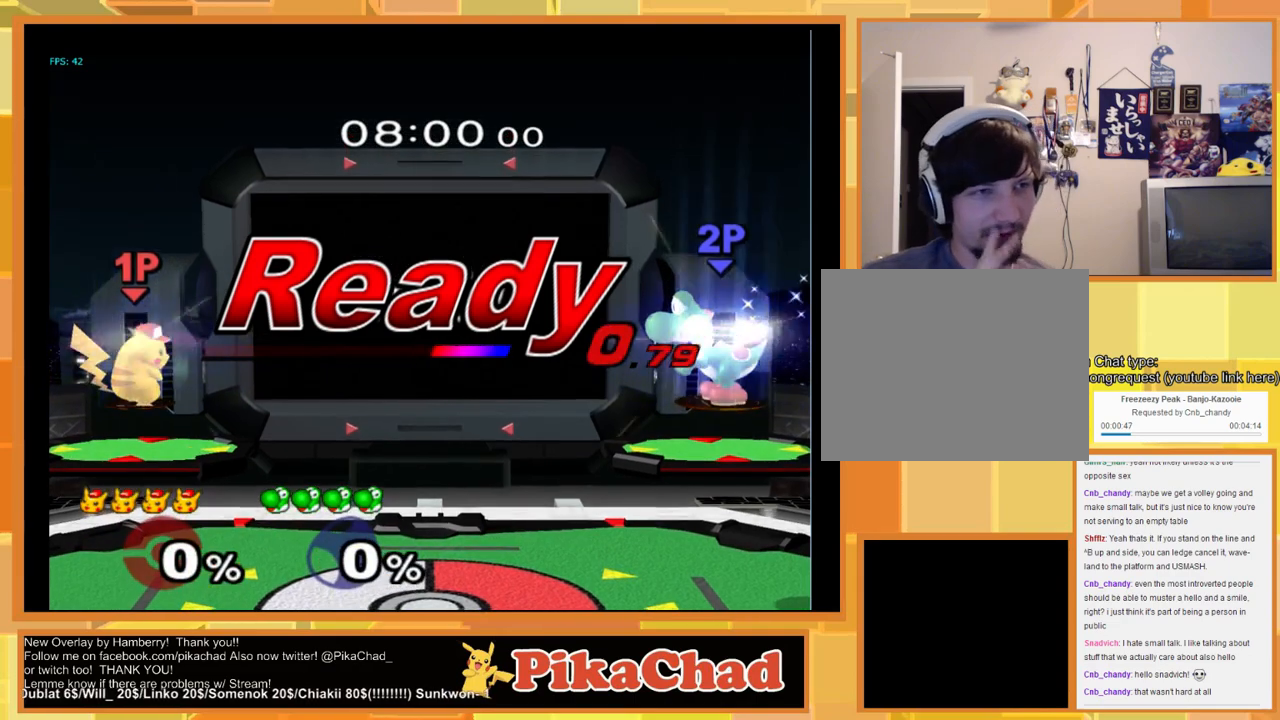
{"buttons": [], "left_stick": "right", "right_stick": "center", "events": [[500, "left_stick", "right"]]}
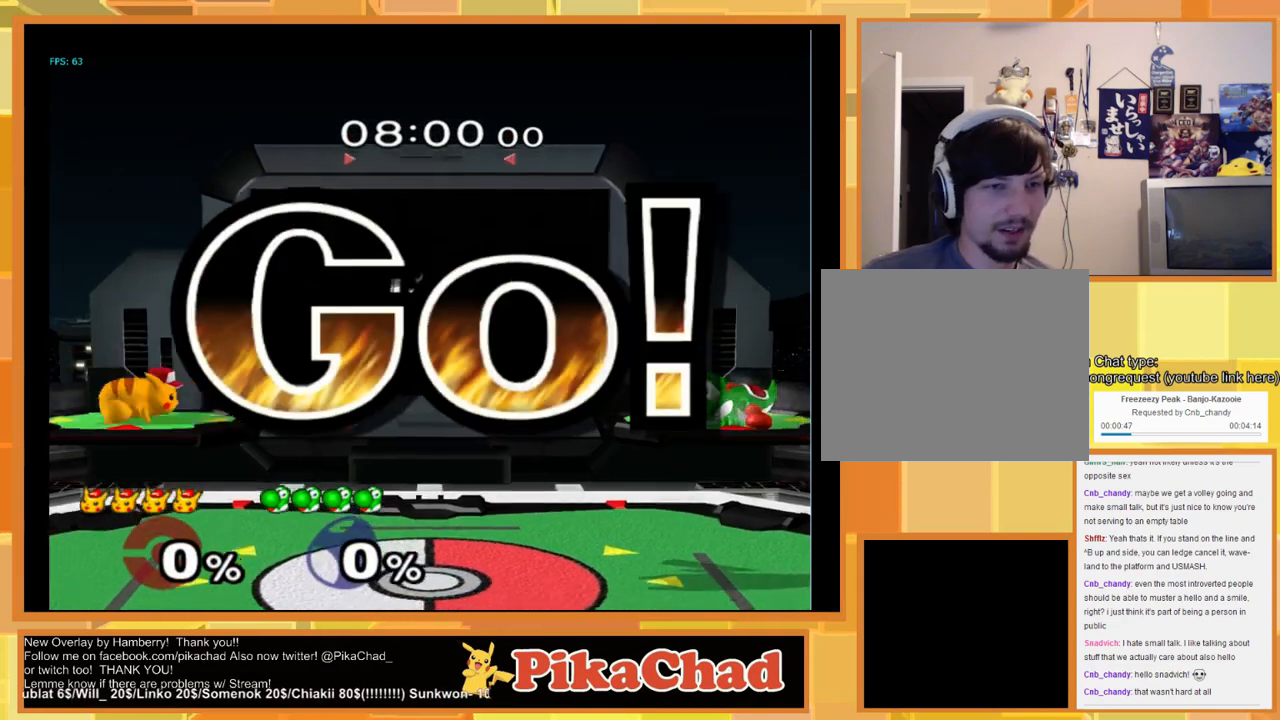
{"buttons": ["X"], "left_stick": "right", "right_stick": "center", "events": [[200, "left_stick", "down"], [367, "left_stick", "center"], [433, "left_stick", "right"], [500, "X", "down"]]}
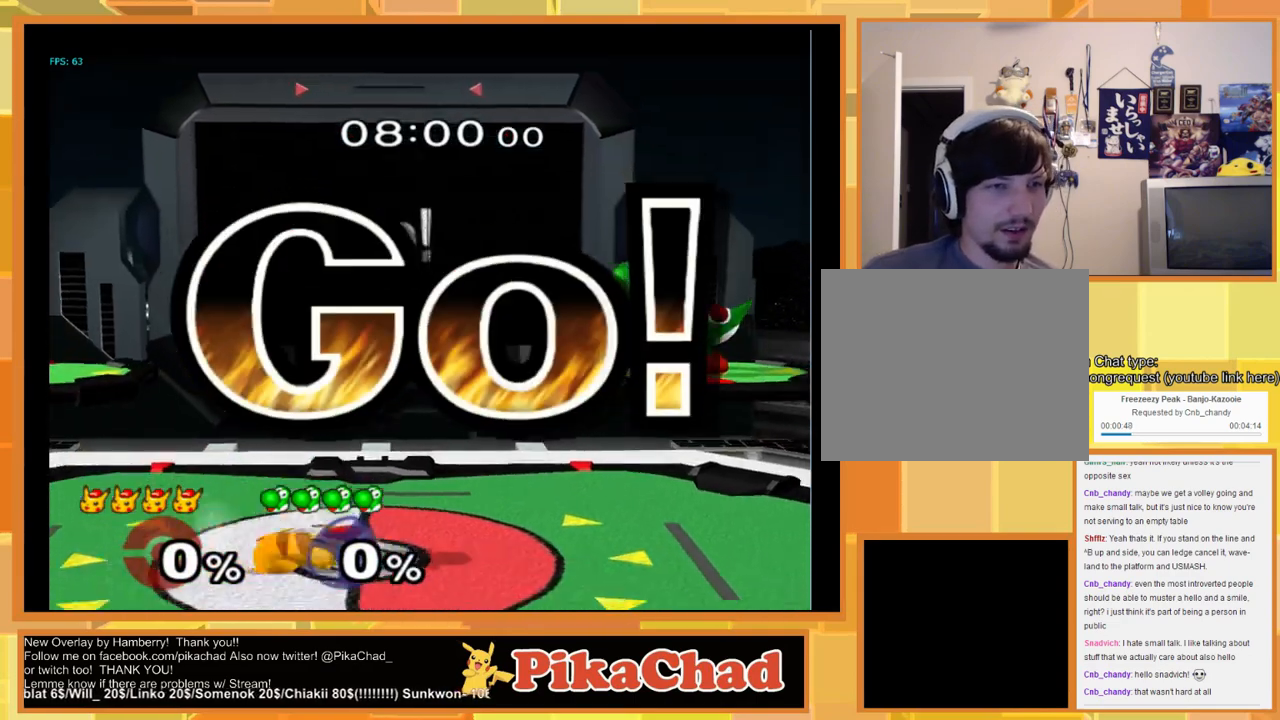
{"buttons": [], "left_stick": "right", "right_stick": "center", "events": [[33, "X", "up"], [67, "left_stick", "center"], [333, "left_stick", "down-left"], [400, "left_stick", "center"], [500, "left_stick", "right"]]}
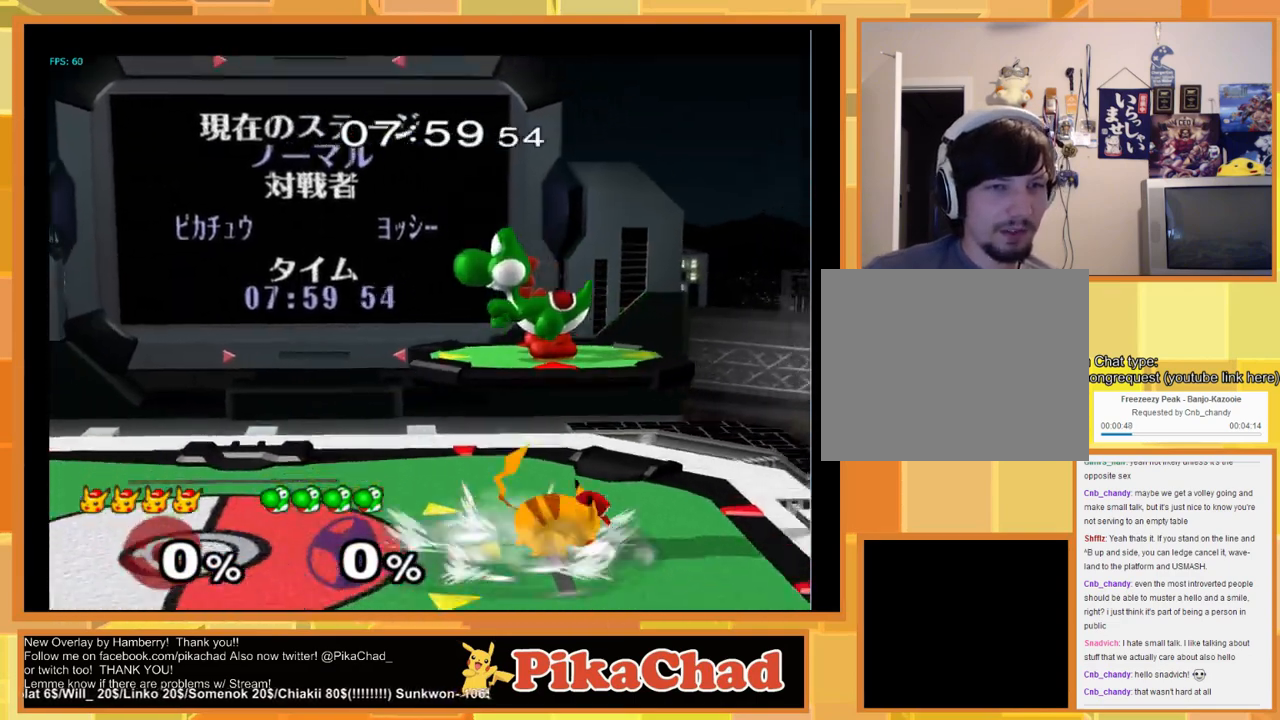
{"buttons": ["X"], "left_stick": "center", "right_stick": "center", "events": [[100, "left_stick", "down-left"], [167, "X", "down"], [200, "left_stick", "down-right"], [267, "X", "up"], [333, "left_stick", "center"], [500, "X", "down"]]}
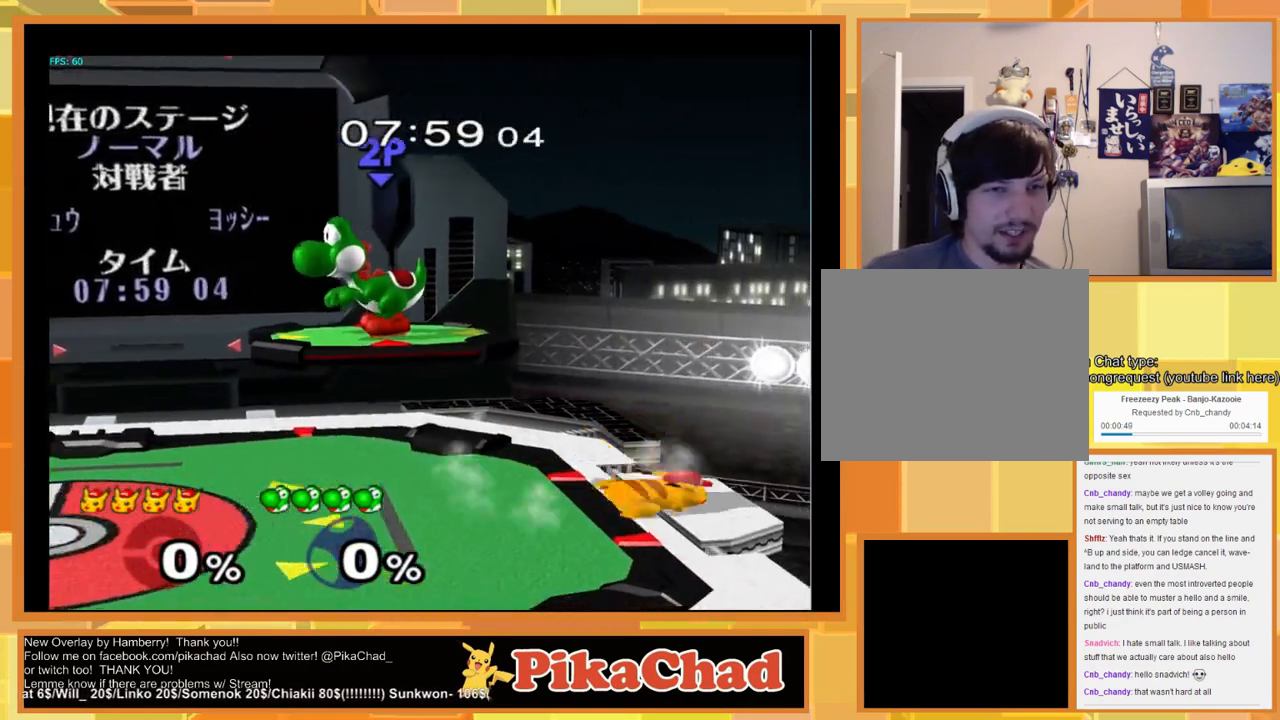
{"buttons": [], "left_stick": "left", "right_stick": "center", "events": [[33, "X", "up"], [67, "left_stick", "up-left"], [267, "left_stick", "down-left"], [467, "left_stick", "left"]]}
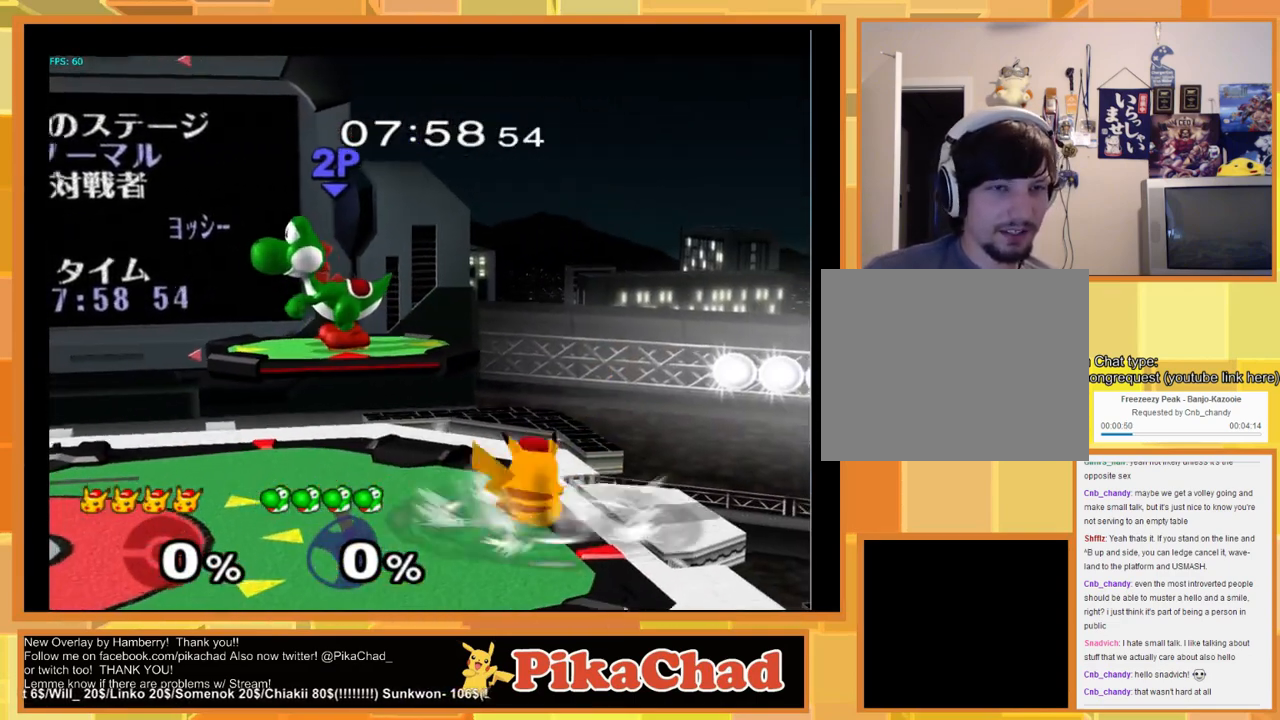
{"buttons": [], "left_stick": "center", "right_stick": "center", "events": [[300, "left_stick", "center"]]}
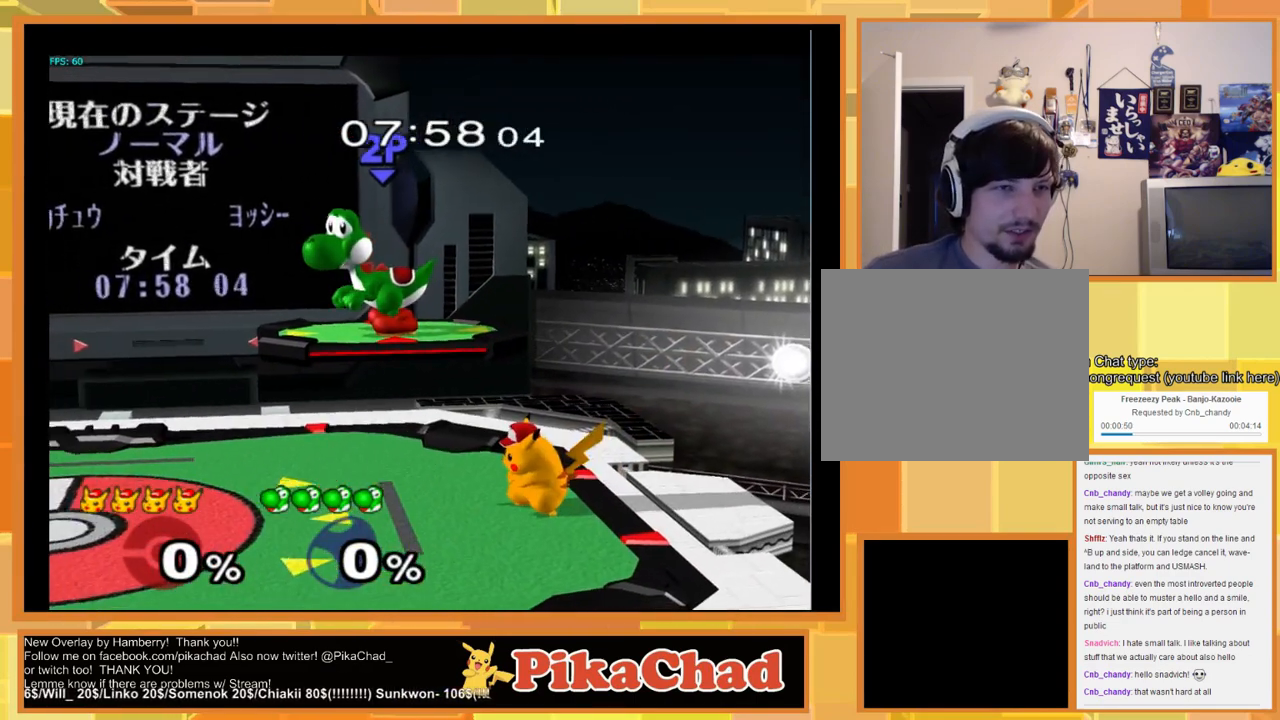
{"buttons": [], "left_stick": "center", "right_stick": "center", "events": [[67, "left_stick", "left"], [333, "left_stick", "center"]]}
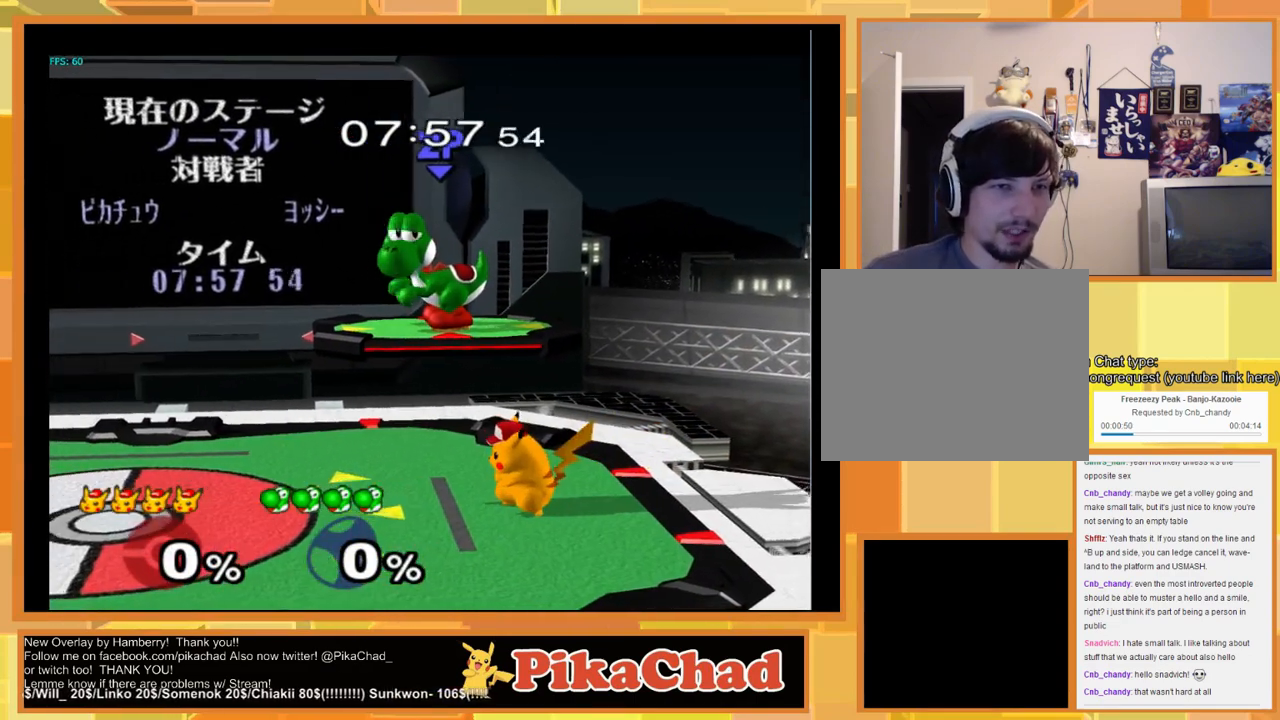
{"buttons": [], "left_stick": "center", "right_stick": "center", "events": [[67, "left_stick", "left"], [200, "left_stick", "center"]]}
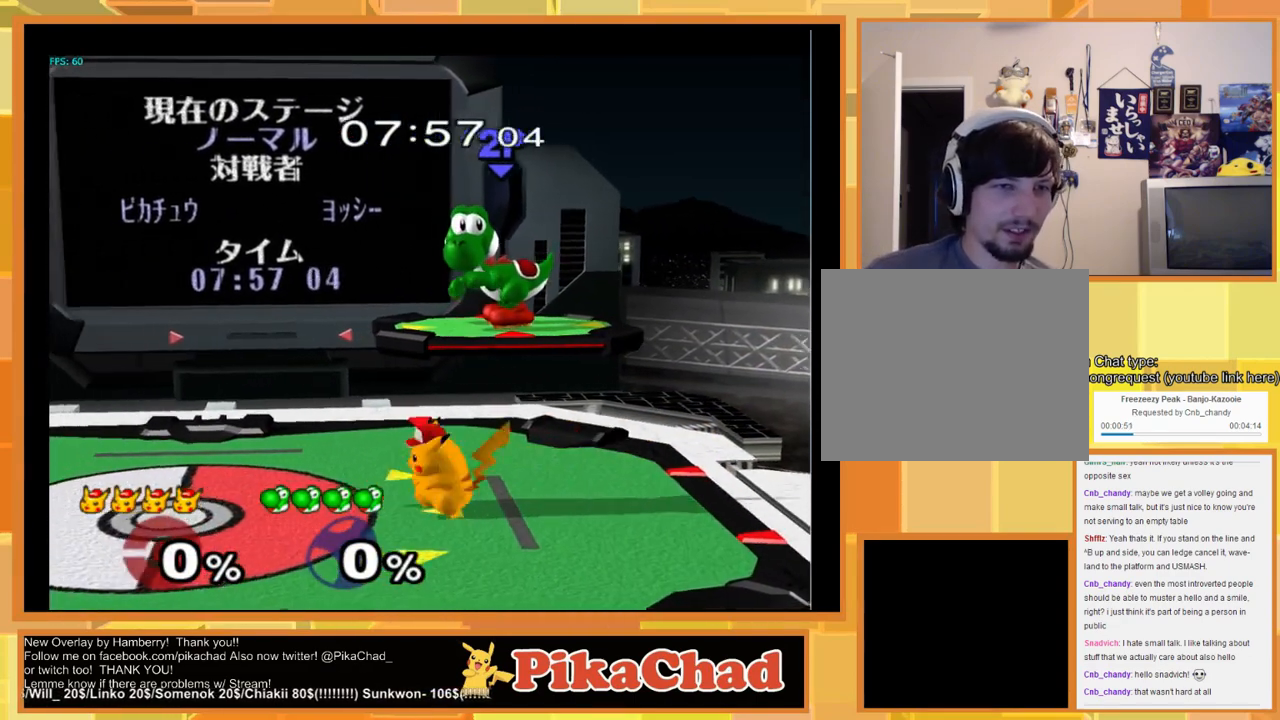
{"buttons": [], "left_stick": "right", "right_stick": "center", "events": [[67, "left_stick", "right"]]}
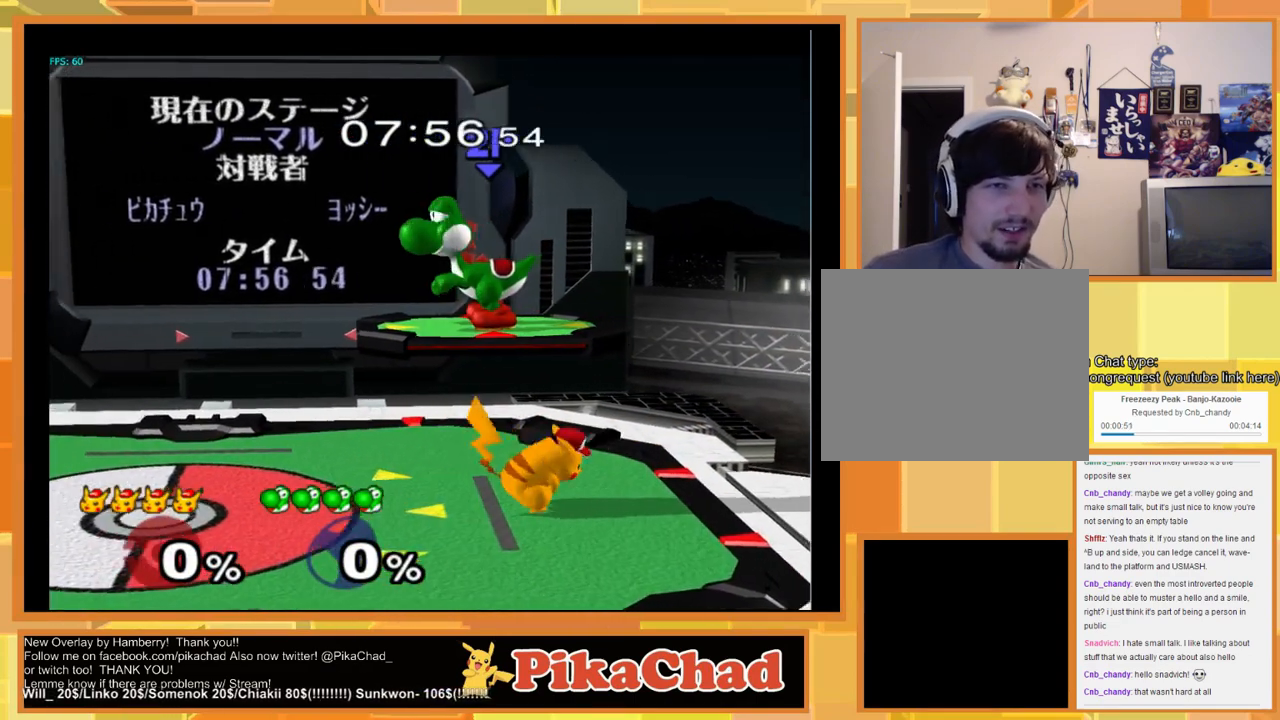
{"buttons": [], "left_stick": "center", "right_stick": "center", "events": [[100, "left_stick", "left"], [267, "left_stick", "center"]]}